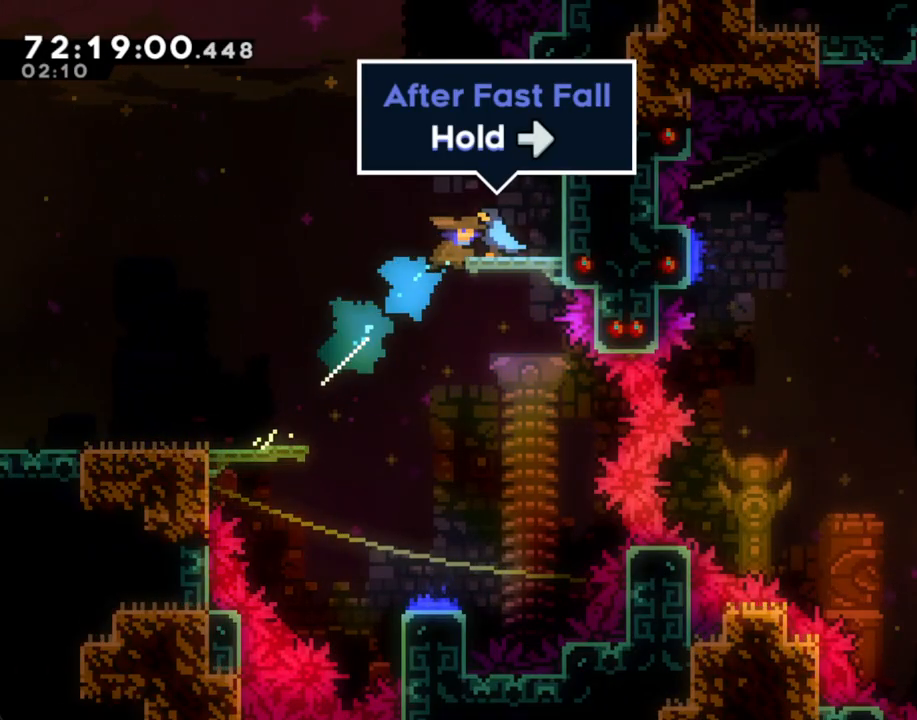
Gameplay with a controller (Nintendo layout); each line is a JSON object with the inputs held at the frame after it. "events" lists button and stick changes between this image and that frame as [ms after this image, input, new state], when the widget could be followed in between. Not read: L1 L3 R1 R3.
{"buttons": [], "left_stick": "left", "right_stick": "center", "events": [[17, "X", "up"], [151, "left_stick", "center"], [235, "left_stick", "left"]]}
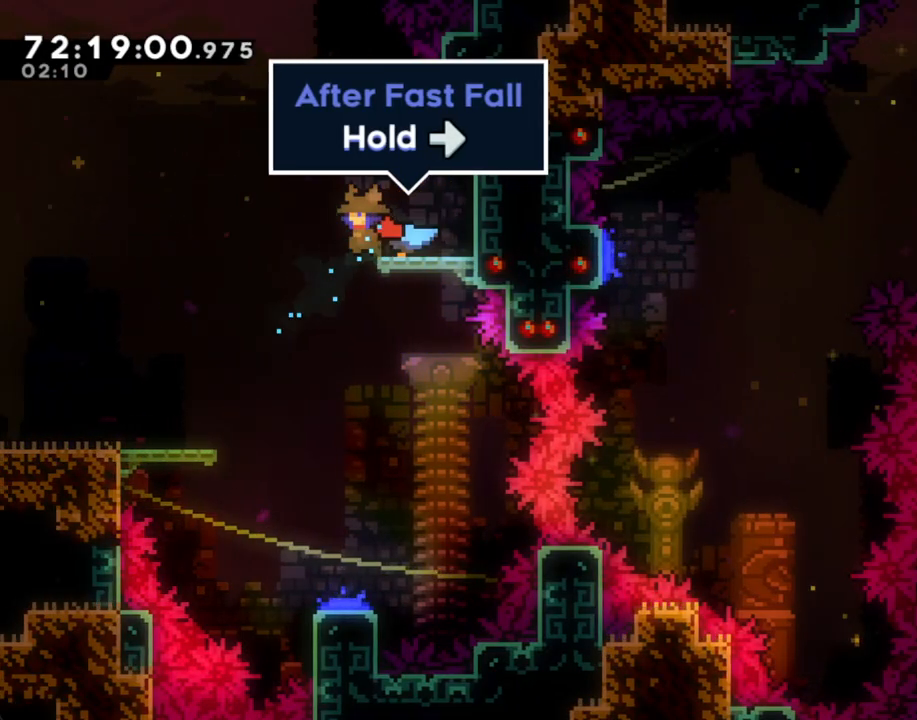
{"buttons": [], "left_stick": "down", "right_stick": "center", "events": [[50, "left_stick", "down"]]}
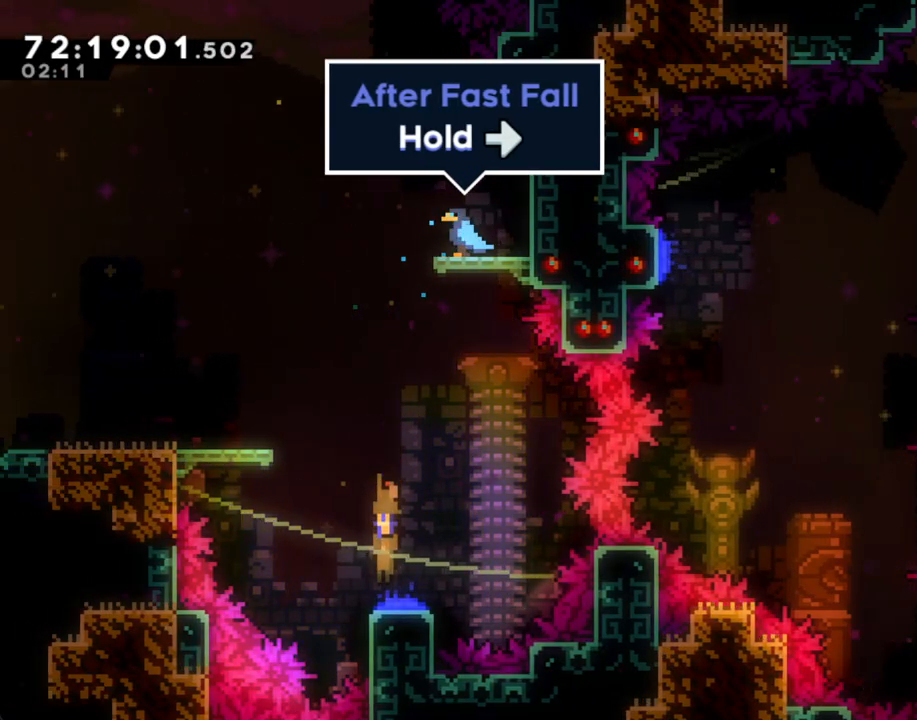
{"buttons": [], "left_stick": "right", "right_stick": "center", "events": [[151, "left_stick", "right"]]}
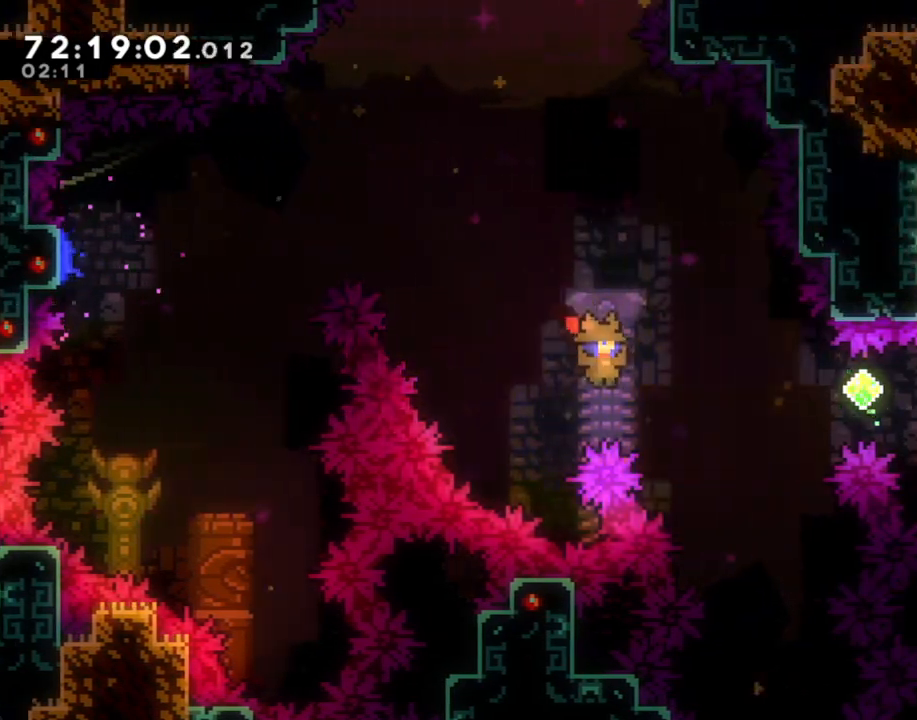
{"buttons": [], "left_stick": "down-right", "right_stick": "center", "events": [[50, "X", "down"], [402, "X", "up"], [486, "left_stick", "down-right"]]}
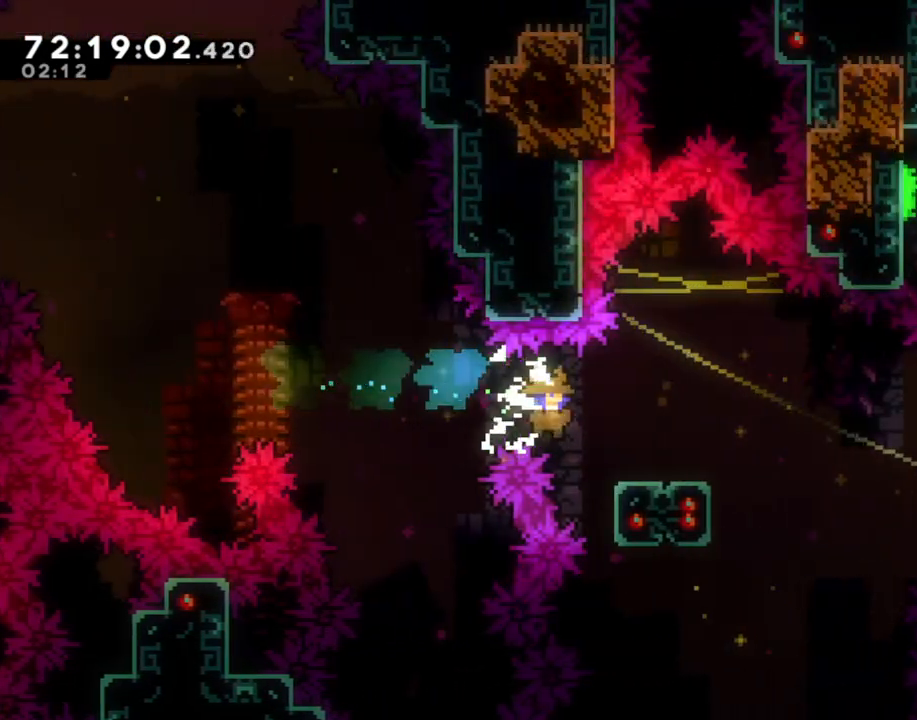
{"buttons": ["A"], "left_stick": "right", "right_stick": "center", "events": [[16, "X", "down"], [184, "X", "up"], [217, "A", "down"], [318, "left_stick", "right"]]}
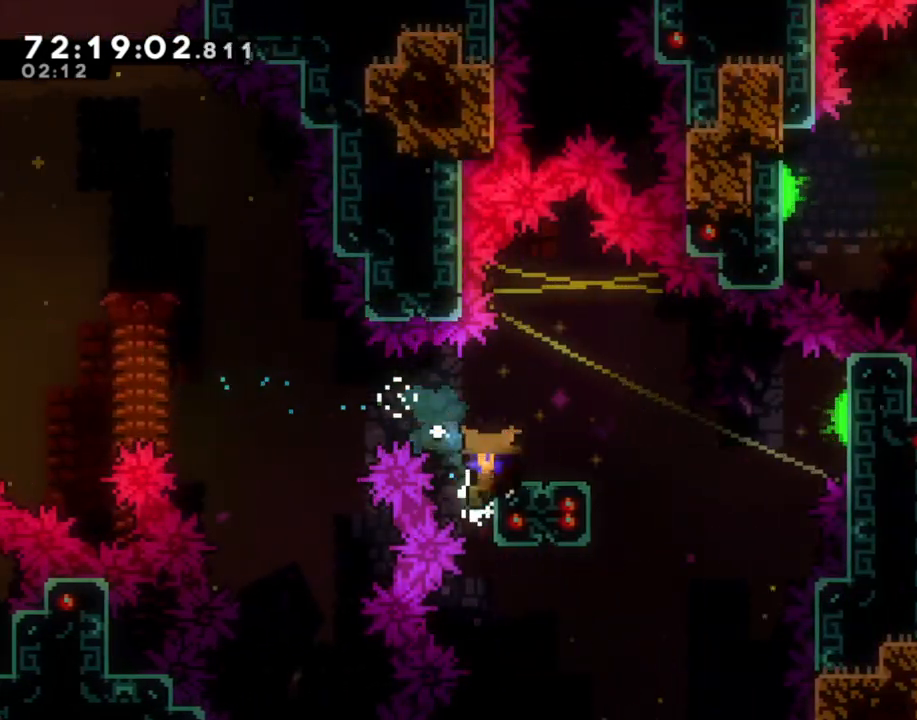
{"buttons": [], "left_stick": "center", "right_stick": "center", "events": [[252, "A", "up"], [319, "A", "down"], [319, "left_stick", "center"], [453, "A", "up"]]}
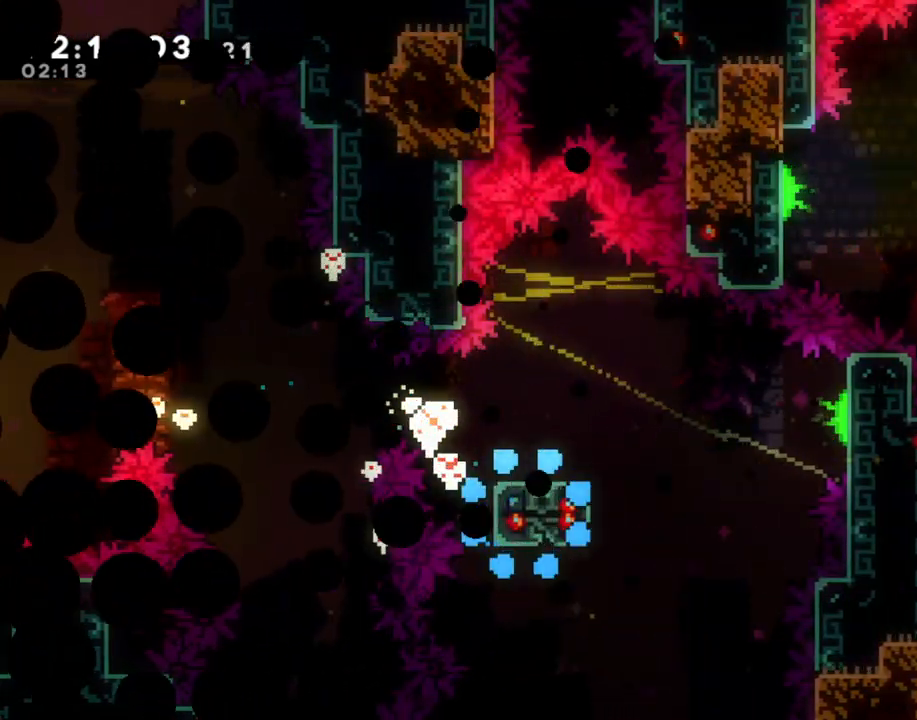
{"buttons": [], "left_stick": "center", "right_stick": "center", "events": []}
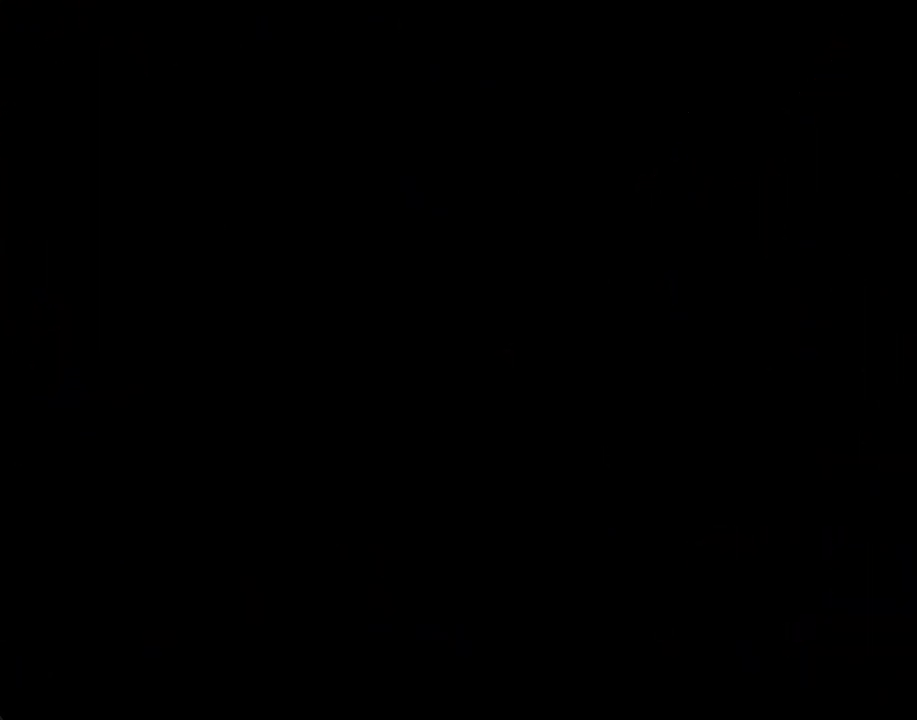
{"buttons": ["A"], "left_stick": "up-right", "right_stick": "center", "events": [[469, "A", "down"], [485, "left_stick", "up-right"]]}
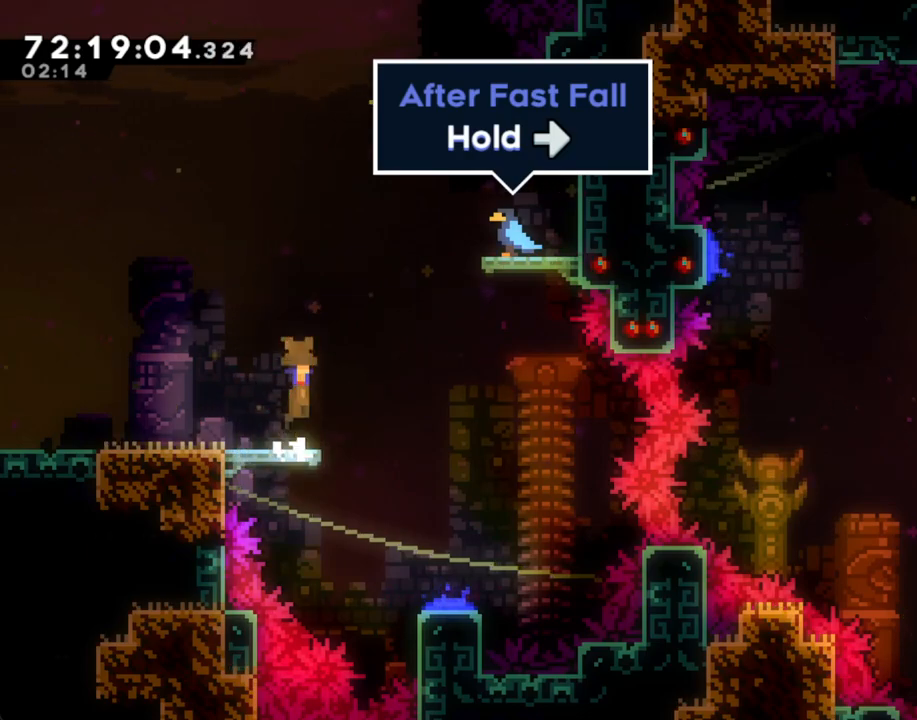
{"buttons": [], "left_stick": "up-right", "right_stick": "center", "events": [[118, "A", "up"], [185, "X", "down"], [386, "X", "up"]]}
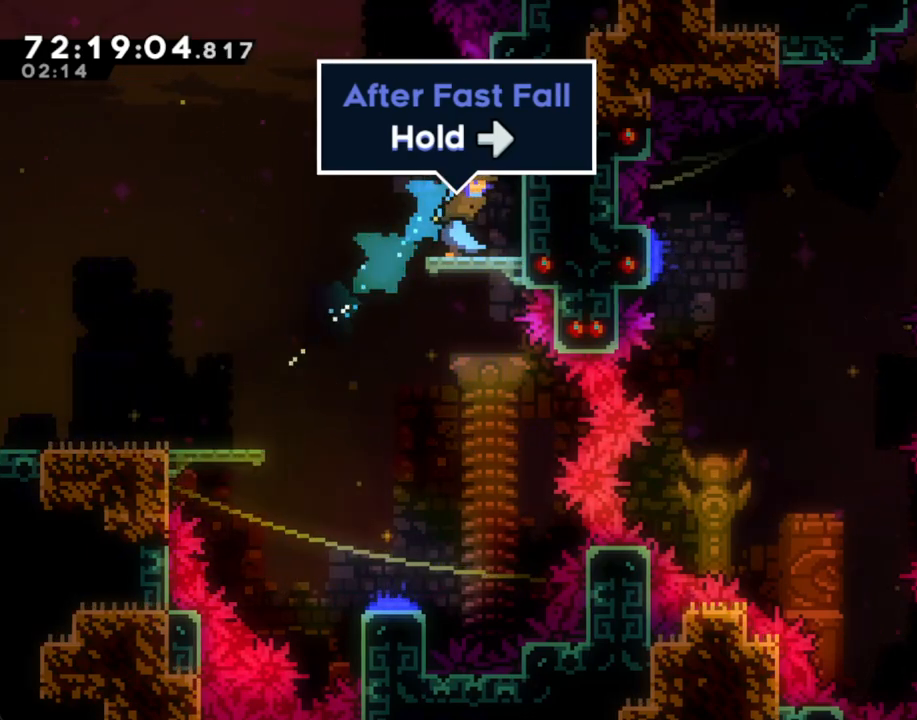
{"buttons": [], "left_stick": "left", "right_stick": "center", "events": [[84, "left_stick", "center"], [167, "left_stick", "left"]]}
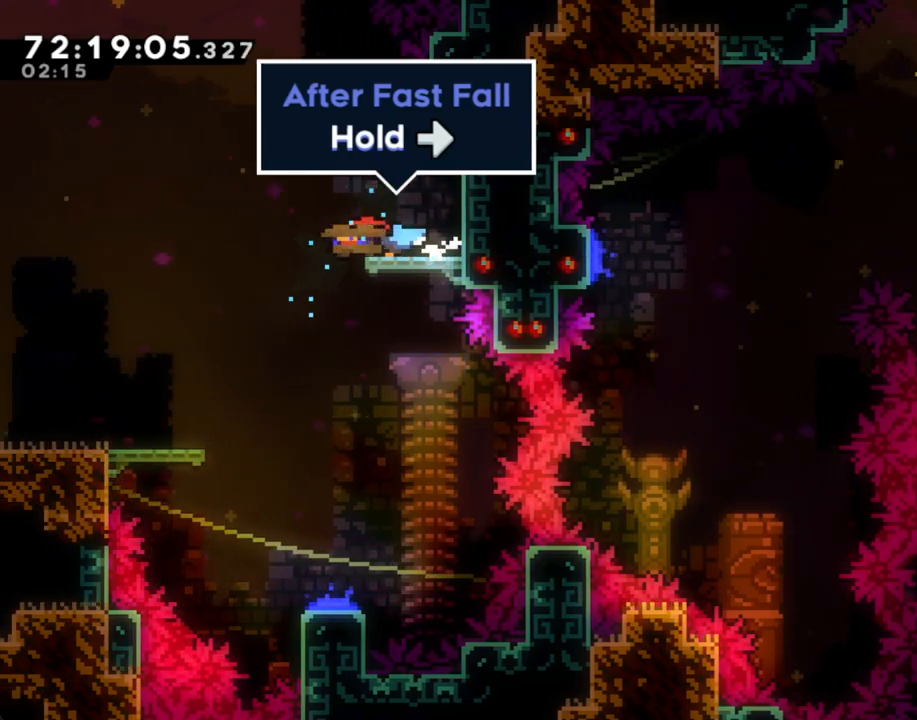
{"buttons": [], "left_stick": "down", "right_stick": "center", "events": [[17, "left_stick", "down"]]}
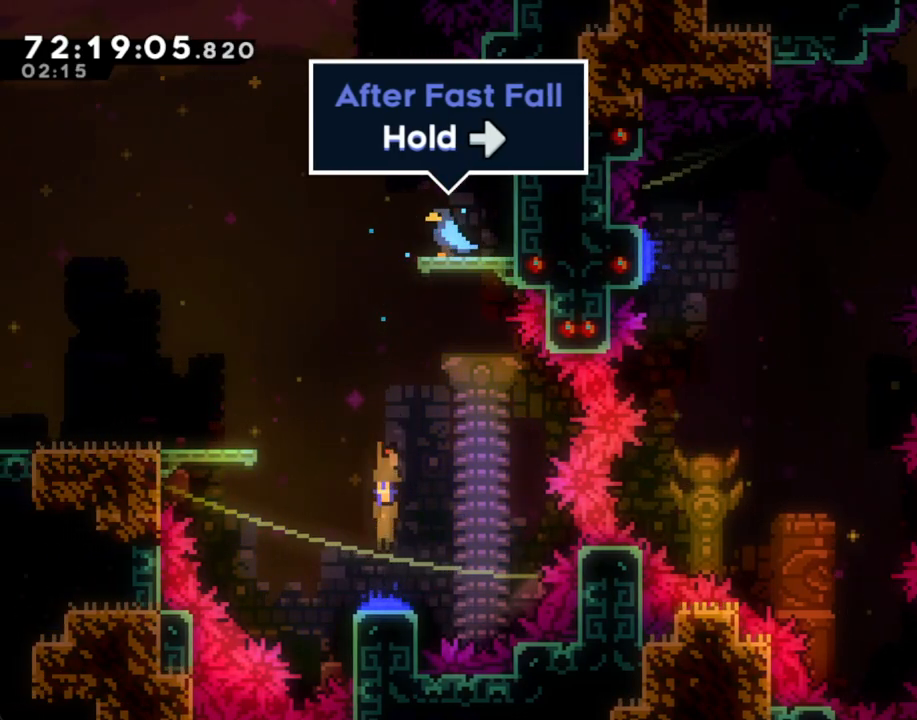
{"buttons": [], "left_stick": "right", "right_stick": "center", "events": [[168, "left_stick", "right"]]}
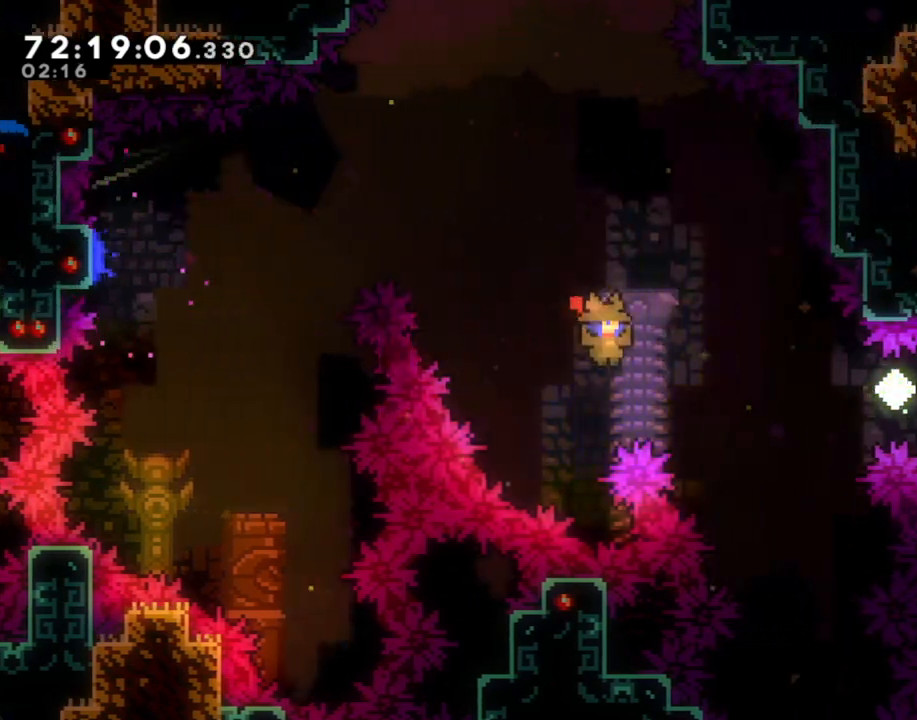
{"buttons": [], "left_stick": "right", "right_stick": "center", "events": [[101, "X", "down"], [469, "X", "up"]]}
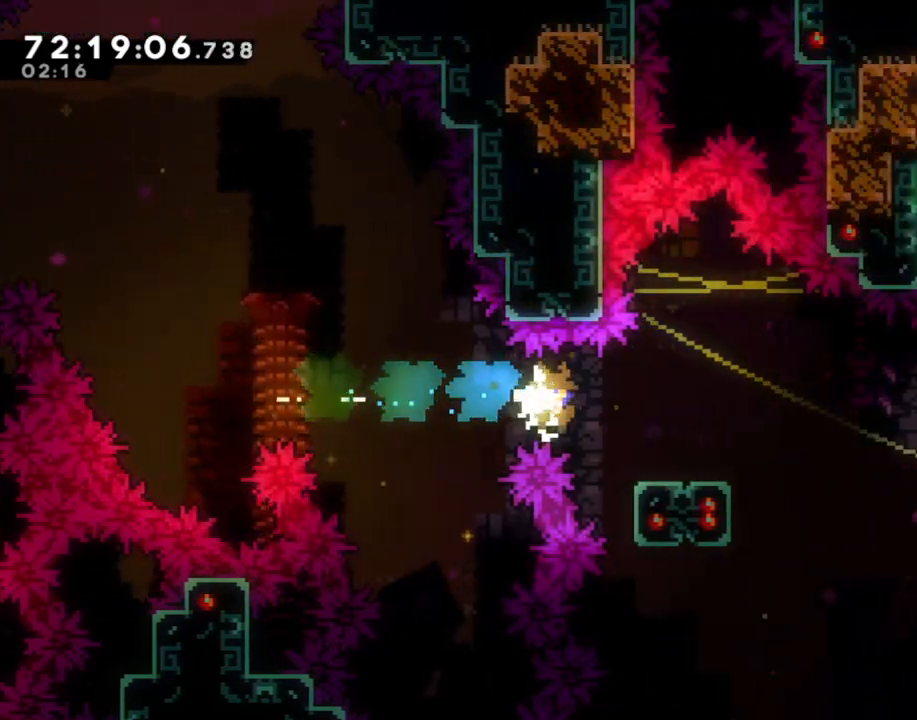
{"buttons": ["A"], "left_stick": "right", "right_stick": "center", "events": [[50, "left_stick", "down-right"], [83, "X", "down"], [217, "X", "up"], [251, "A", "down"], [284, "left_stick", "right"]]}
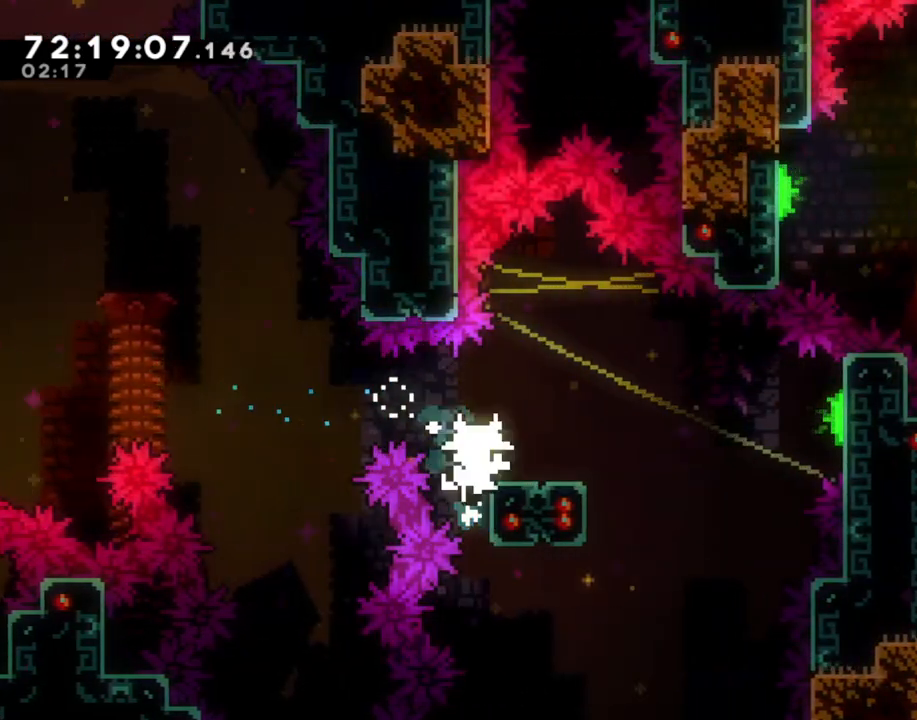
{"buttons": [], "left_stick": "center", "right_stick": "center", "events": [[235, "A", "up"], [319, "A", "down"], [319, "left_stick", "center"], [453, "A", "up"]]}
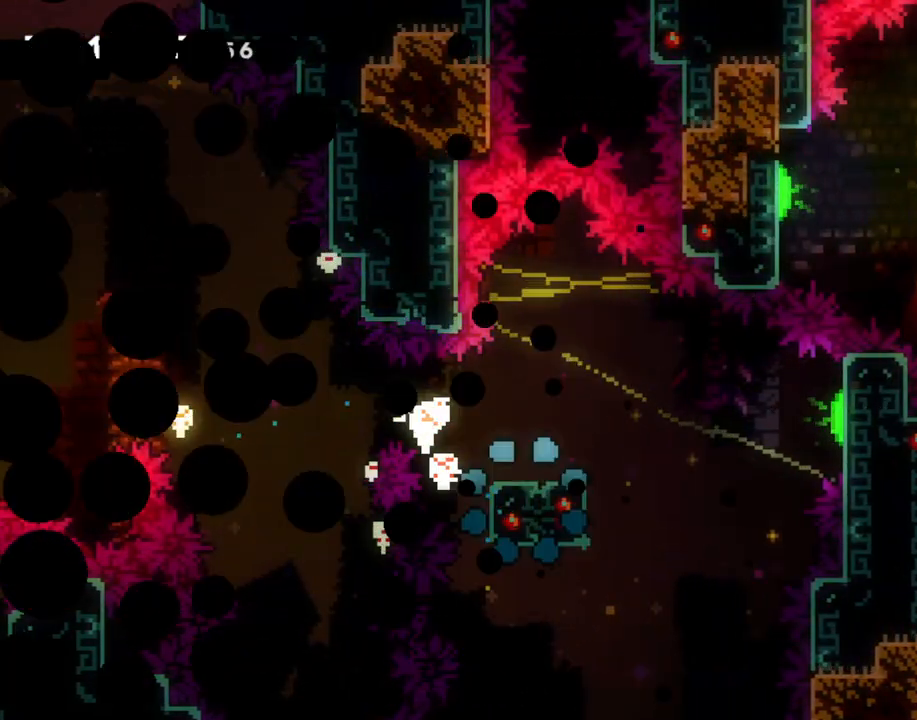
{"buttons": [], "left_stick": "center", "right_stick": "center", "events": []}
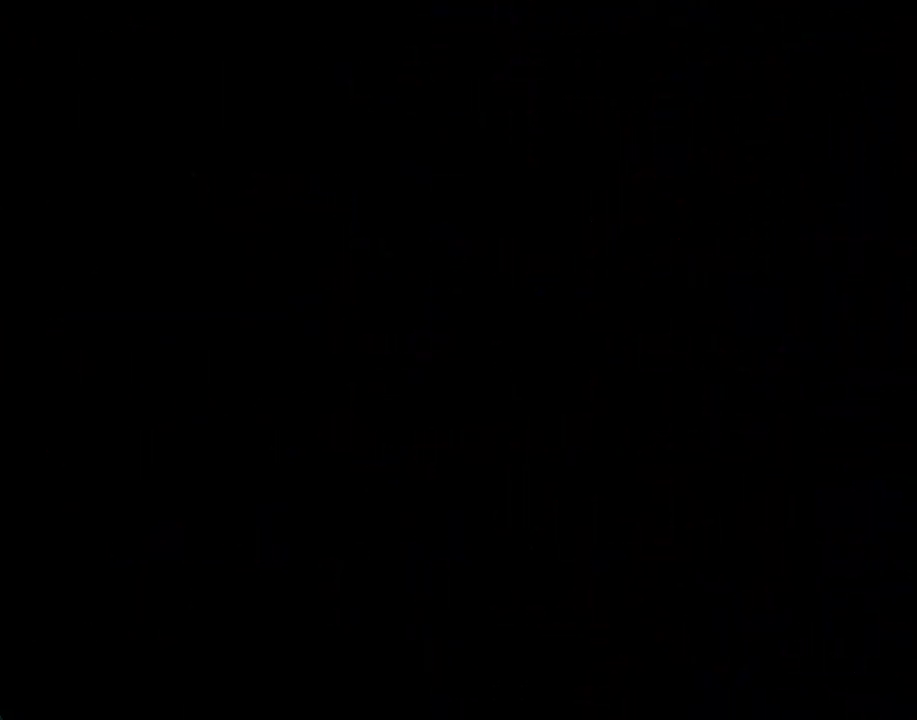
{"buttons": [], "left_stick": "center", "right_stick": "center", "events": []}
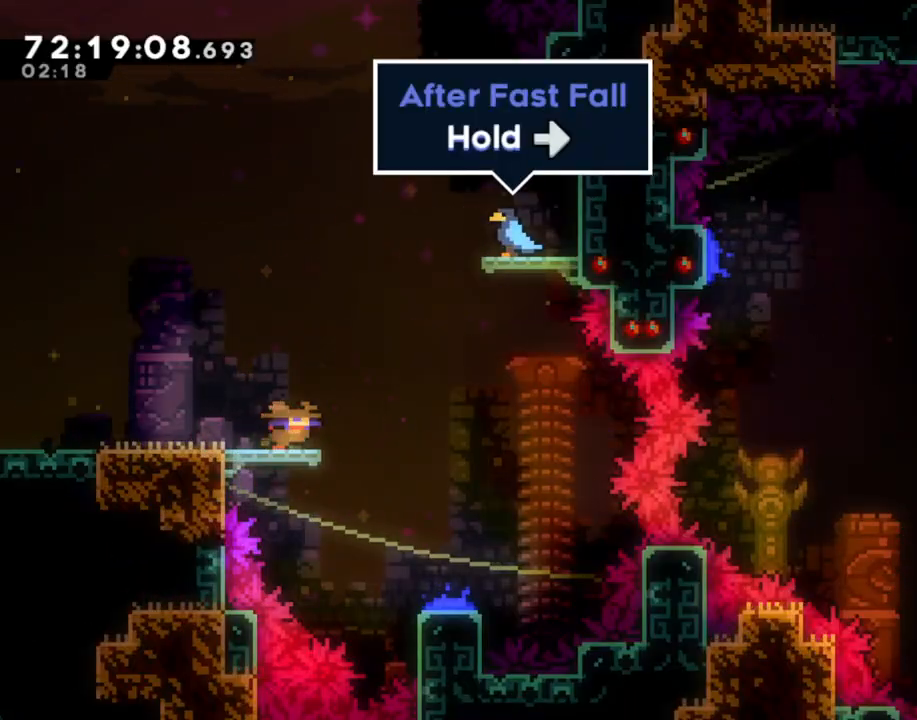
{"buttons": ["X"], "left_stick": "up-right", "right_stick": "center", "events": [[17, "left_stick", "up-right"], [117, "A", "down"], [268, "A", "up"], [352, "X", "down"]]}
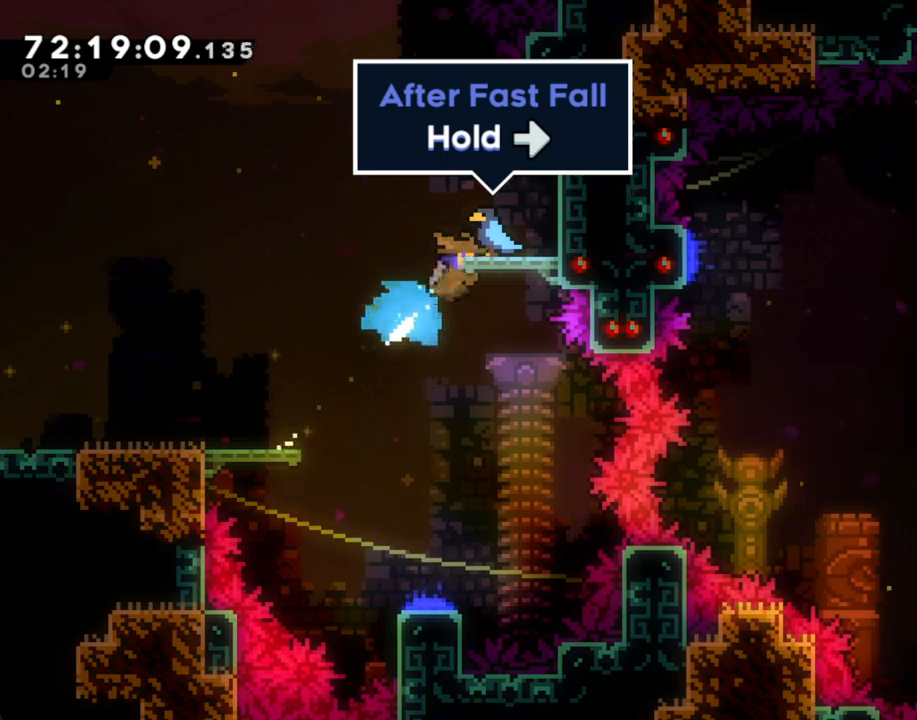
{"buttons": [], "left_stick": "left", "right_stick": "center", "events": [[33, "X", "up"], [117, "left_stick", "center"], [335, "left_stick", "left"]]}
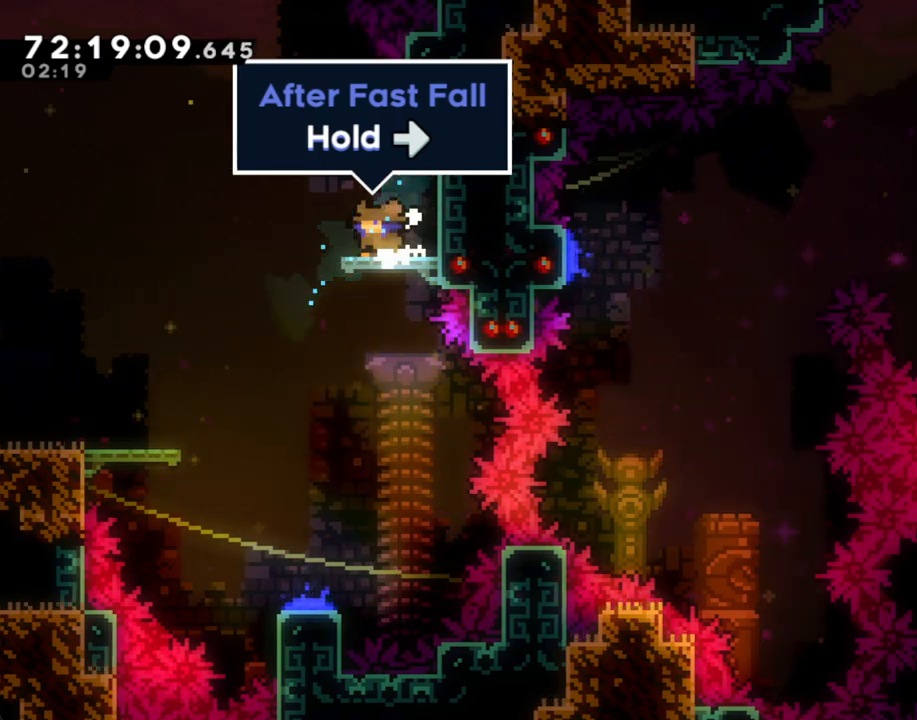
{"buttons": [], "left_stick": "down", "right_stick": "center", "events": [[134, "left_stick", "down"]]}
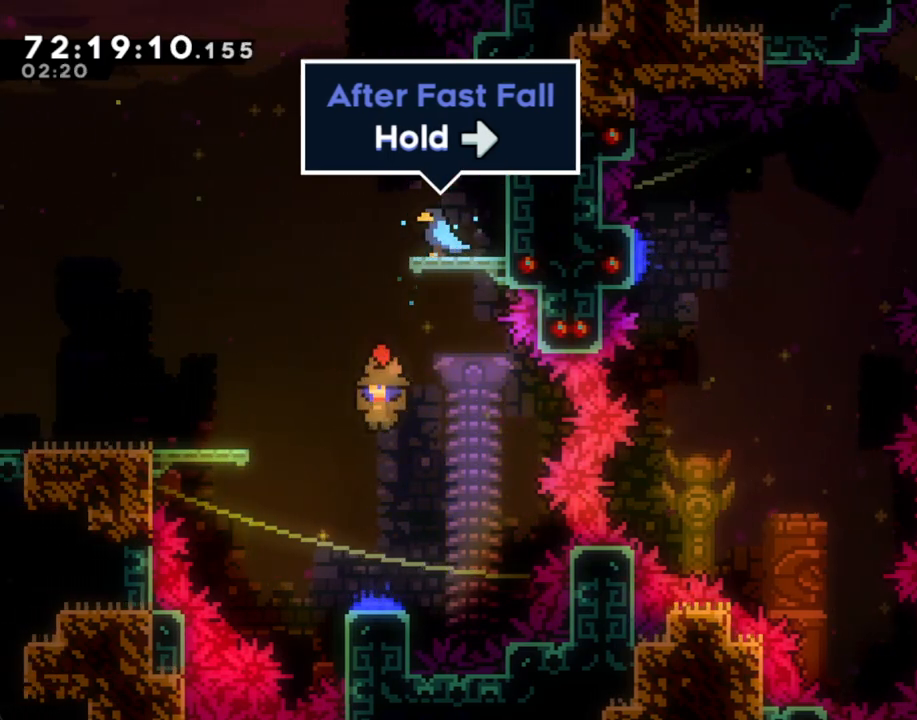
{"buttons": [], "left_stick": "right", "right_stick": "center", "events": [[285, "left_stick", "right"]]}
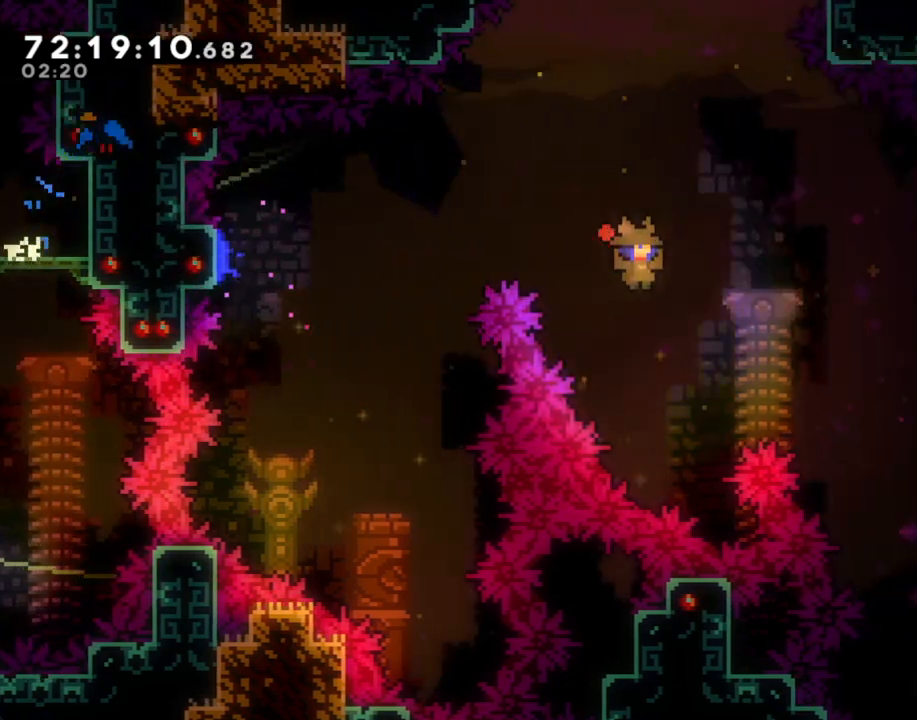
{"buttons": ["X"], "left_stick": "right", "right_stick": "center", "events": [[184, "X", "down"]]}
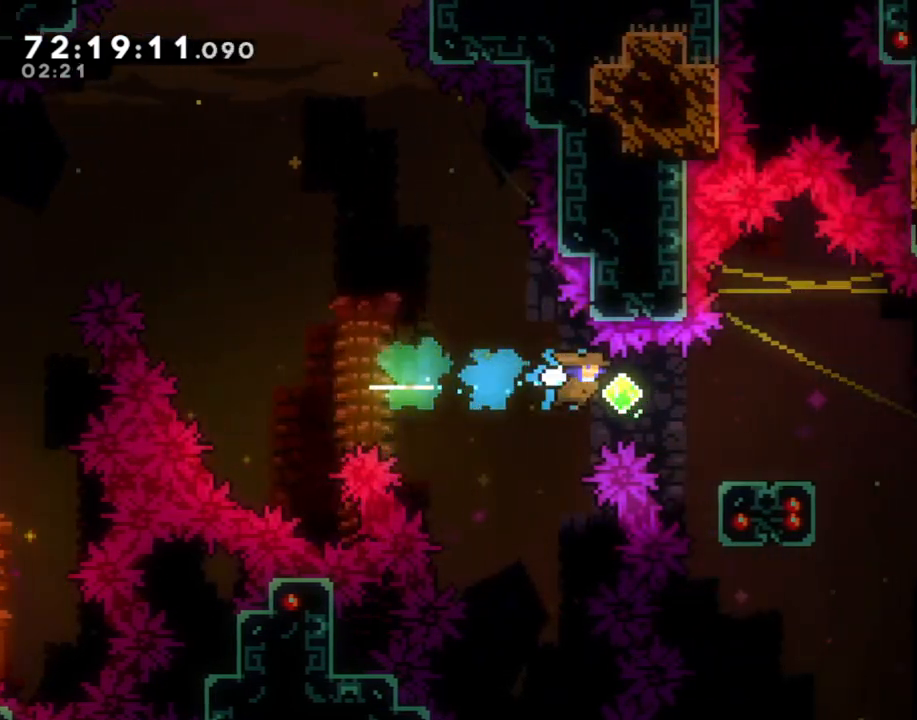
{"buttons": ["A"], "left_stick": "right", "right_stick": "center", "events": [[151, "X", "up"], [185, "left_stick", "down-right"], [235, "X", "down"], [319, "X", "up"], [386, "A", "down"], [419, "left_stick", "right"]]}
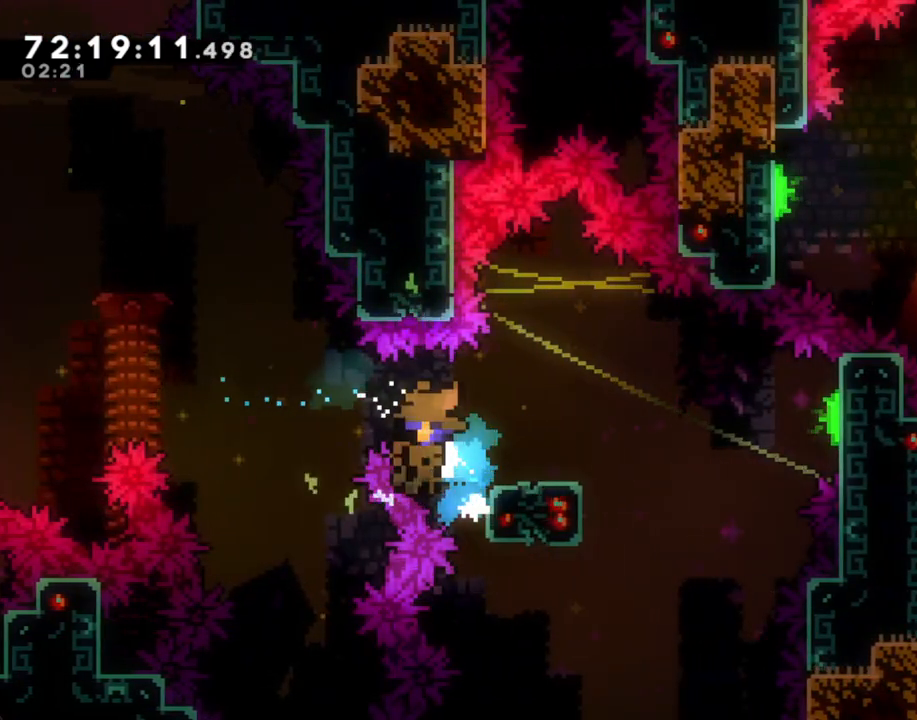
{"buttons": ["A"], "left_stick": "center", "right_stick": "center", "events": [[385, "A", "up"], [452, "A", "down"], [452, "left_stick", "center"]]}
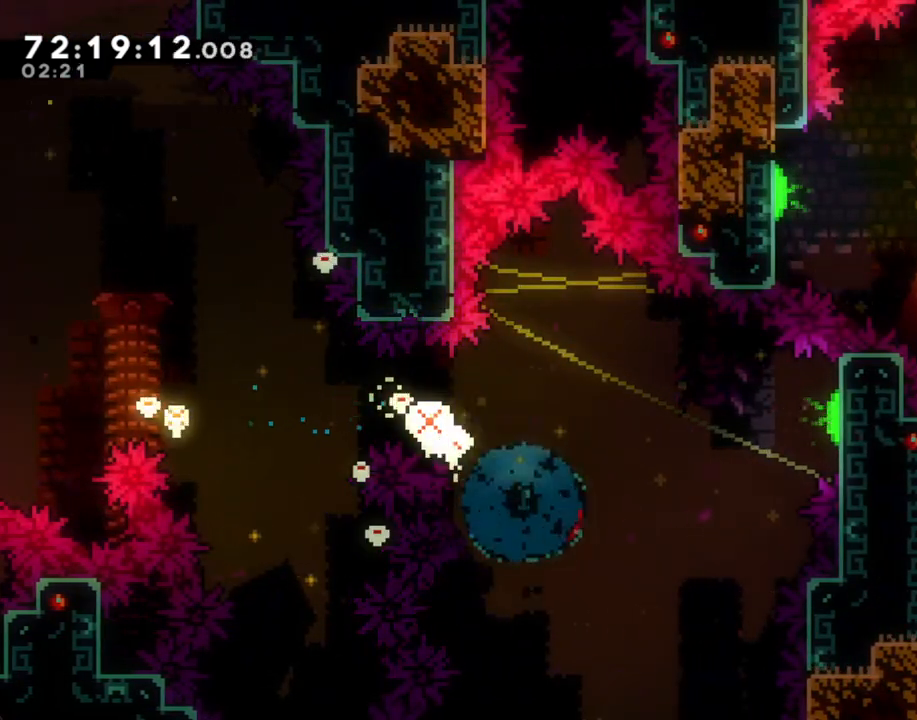
{"buttons": [], "left_stick": "center", "right_stick": "center", "events": [[100, "A", "up"]]}
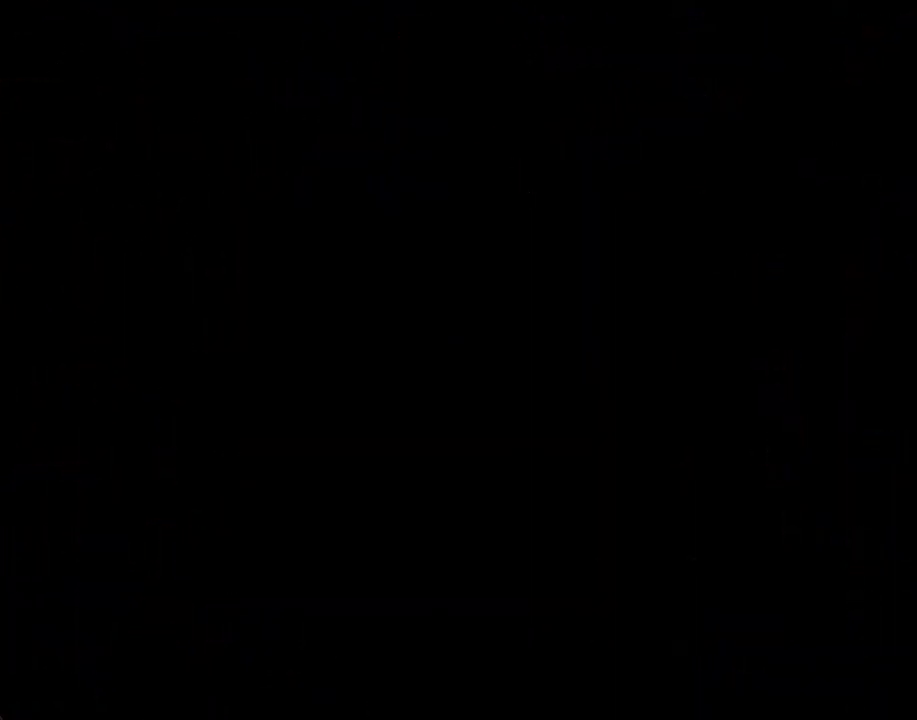
{"buttons": [], "left_stick": "center", "right_stick": "center", "events": []}
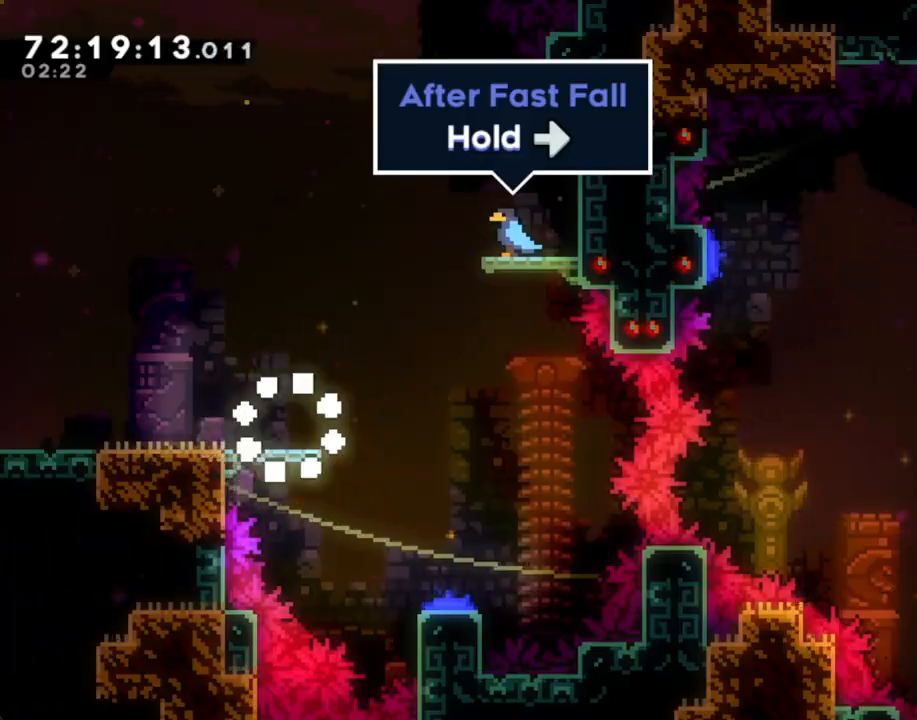
{"buttons": ["X"], "left_stick": "up-right", "right_stick": "center", "events": [[218, "A", "down"], [218, "left_stick", "right"], [268, "left_stick", "up-right"], [386, "A", "up"], [486, "X", "down"]]}
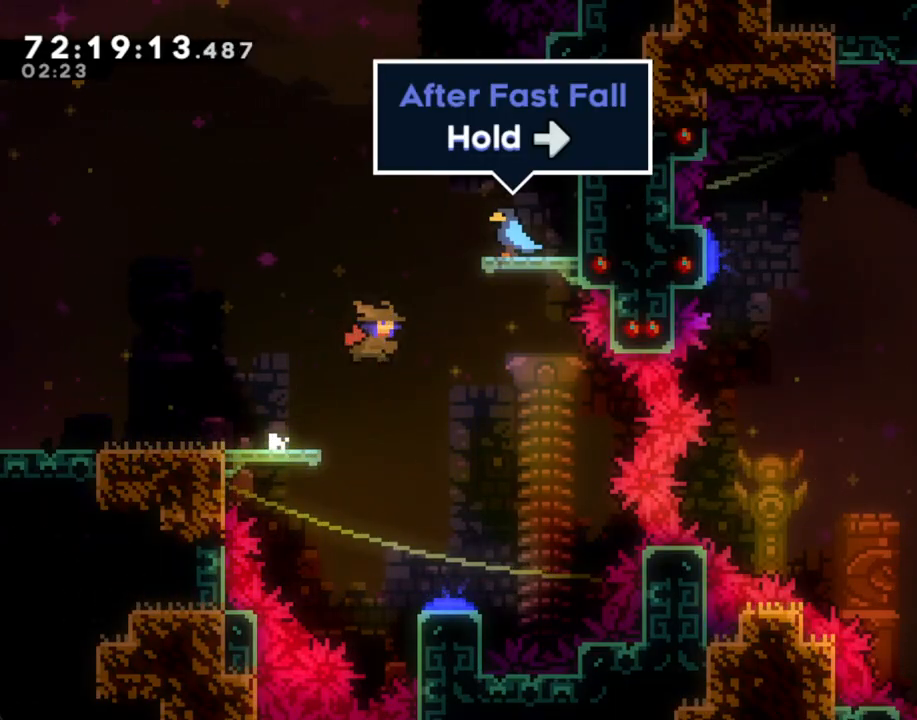
{"buttons": [], "left_stick": "left", "right_stick": "center", "events": [[134, "X", "up"], [318, "left_stick", "center"], [402, "left_stick", "left"]]}
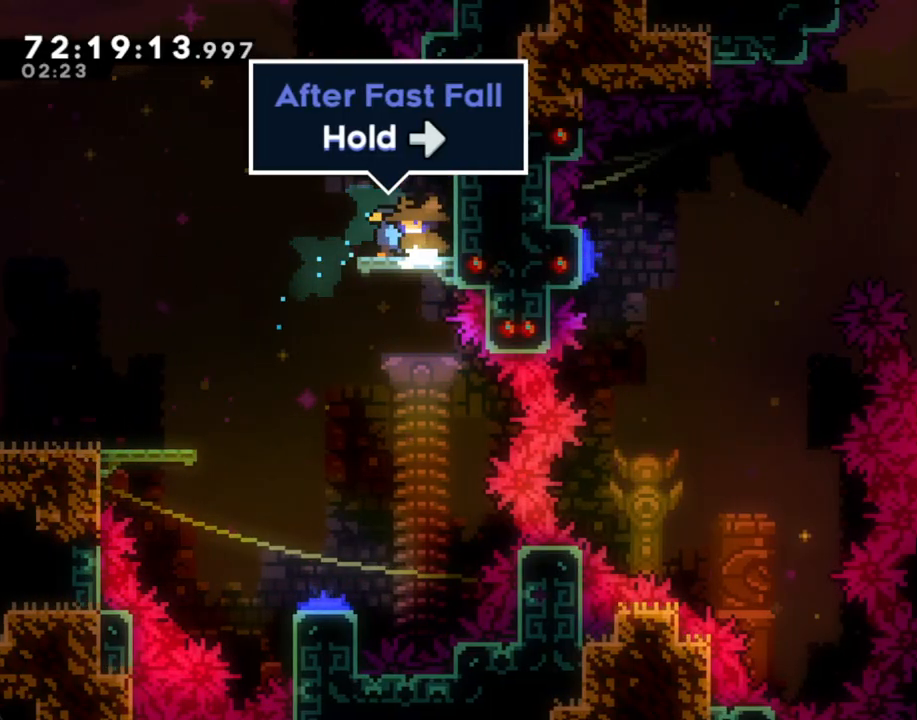
{"buttons": [], "left_stick": "down", "right_stick": "center", "events": [[235, "left_stick", "down"]]}
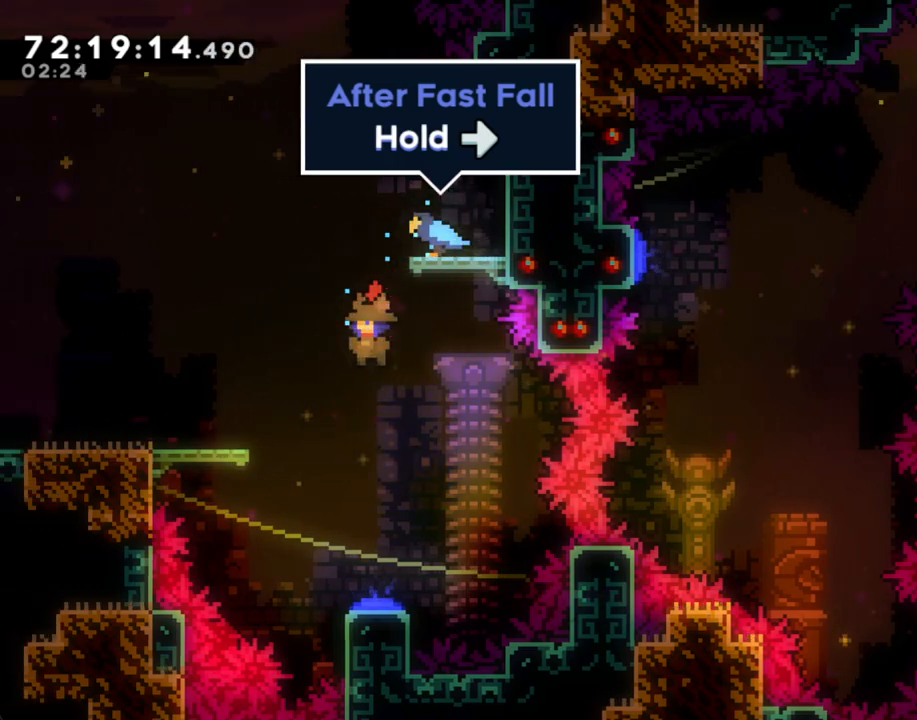
{"buttons": [], "left_stick": "right", "right_stick": "center", "events": [[402, "left_stick", "right"]]}